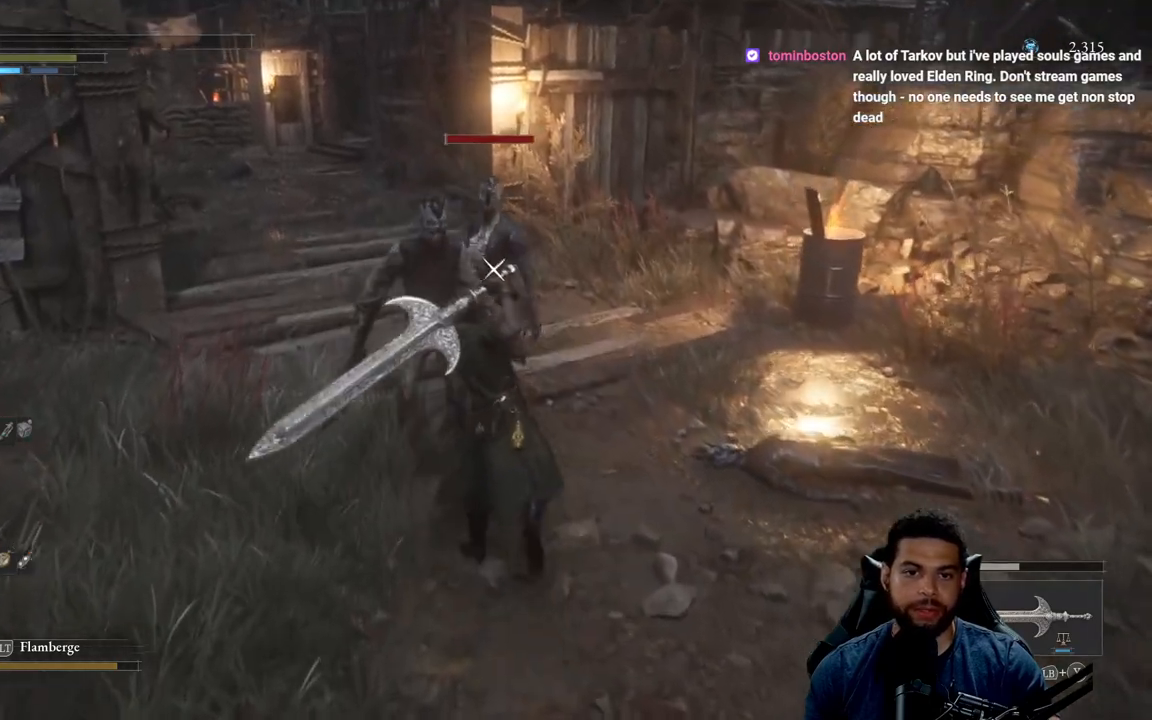
Gameplay with a controller (Xbox layout); each line is a JSON object with the inputs held at the frame after it. "events" lists button and stick changes between this image and that frame as [ms after this image, input, new state], when the widget could be followed in between. Not read: SHARE.
{"buttons": ["B"], "left_stick": "down", "right_stick": "center", "events": [[233, "left_stick", "left"], [283, "left_stick", "down"], [317, "B", "down"], [400, "B", "up"], [500, "B", "down"]]}
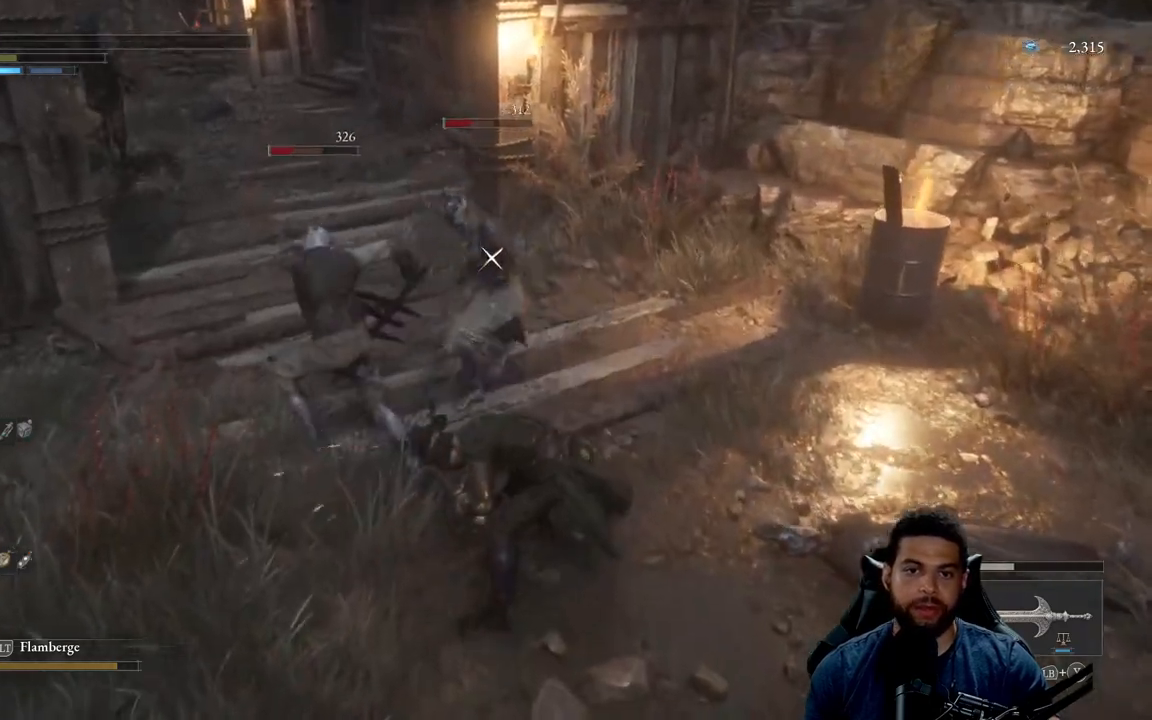
{"buttons": ["B"], "left_stick": "down", "right_stick": "center", "events": [[67, "B", "up"], [150, "B", "down"], [250, "B", "up"], [317, "B", "down"], [400, "B", "up"], [500, "B", "down"]]}
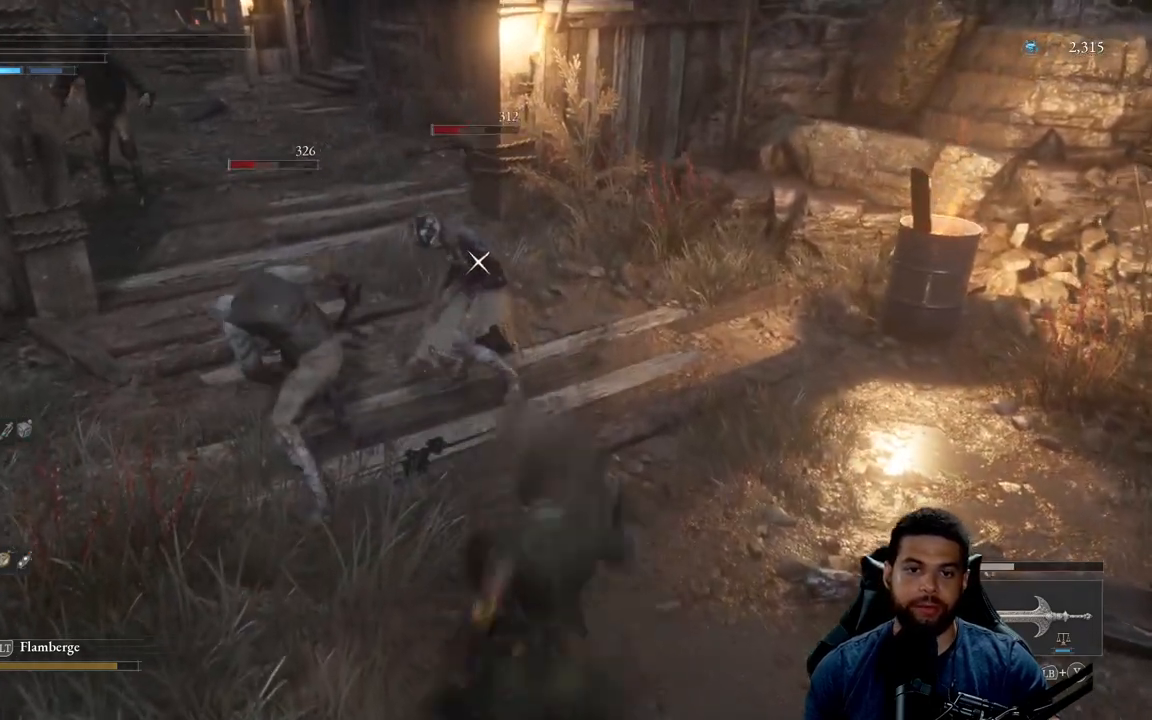
{"buttons": [], "left_stick": "down", "right_stick": "center", "events": [[83, "B", "up"]]}
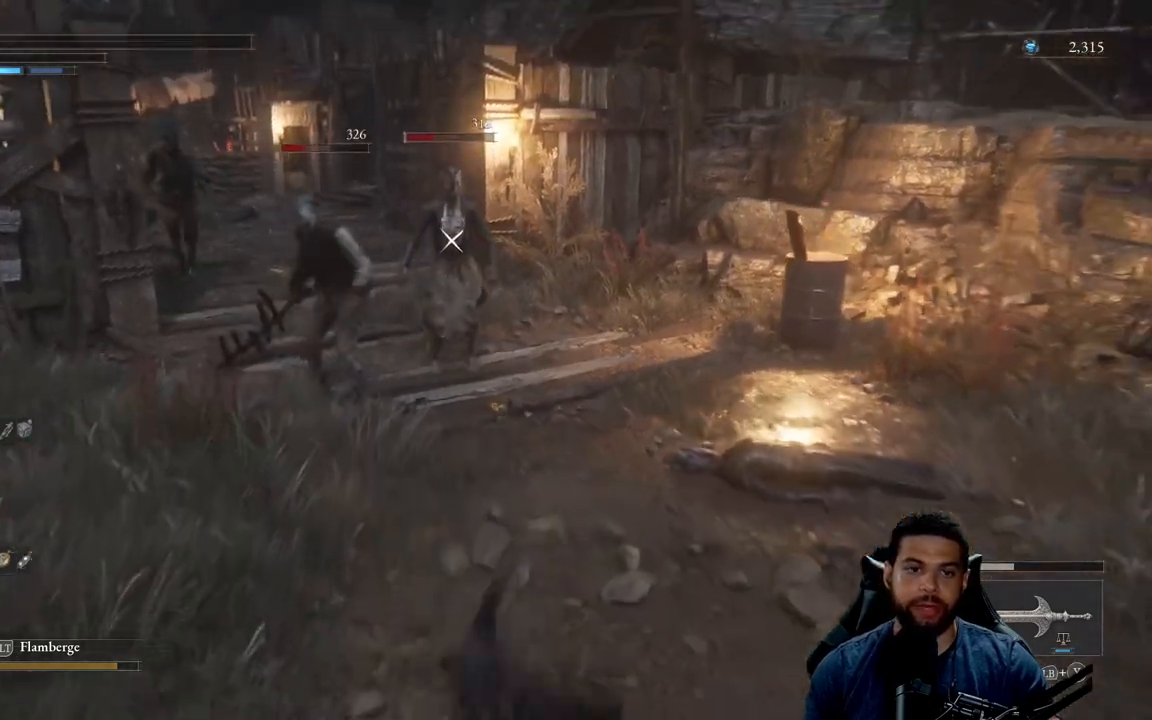
{"buttons": [], "left_stick": "down", "right_stick": "up-left", "events": [[383, "R3", "down"], [400, "right_stick", "up-left"], [500, "R3", "up"]]}
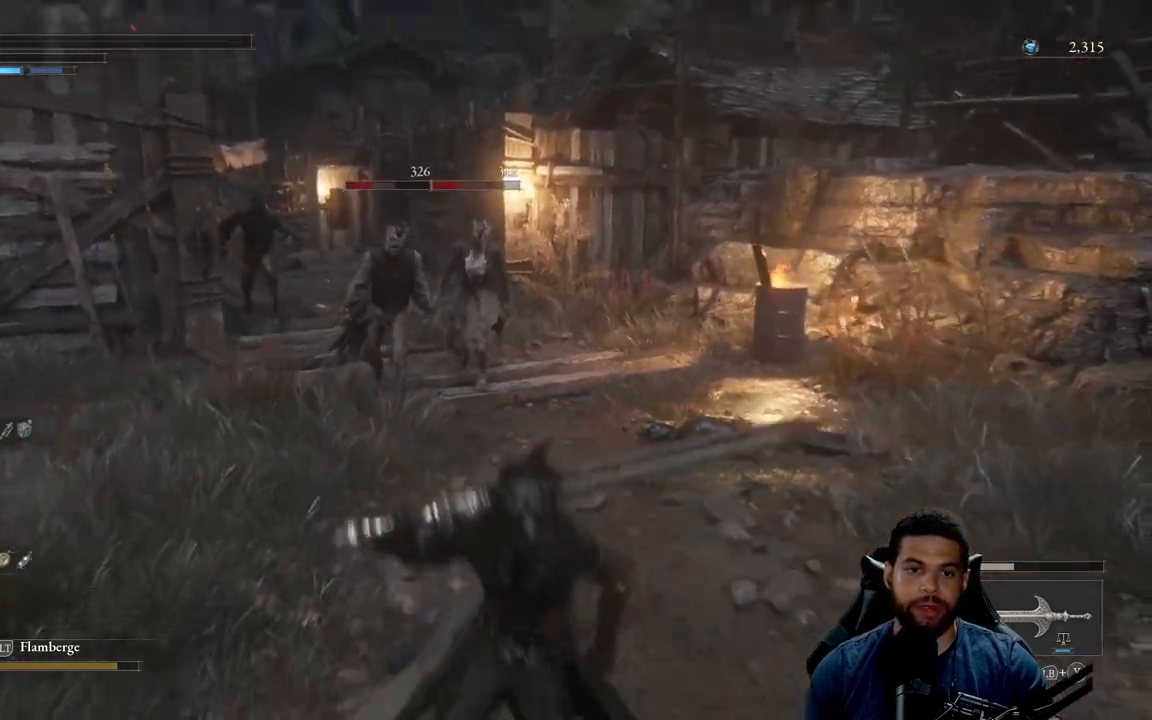
{"buttons": ["B"], "left_stick": "down-right", "right_stick": "center", "events": [[83, "right_stick", "center"], [400, "B", "down"], [500, "left_stick", "down-right"]]}
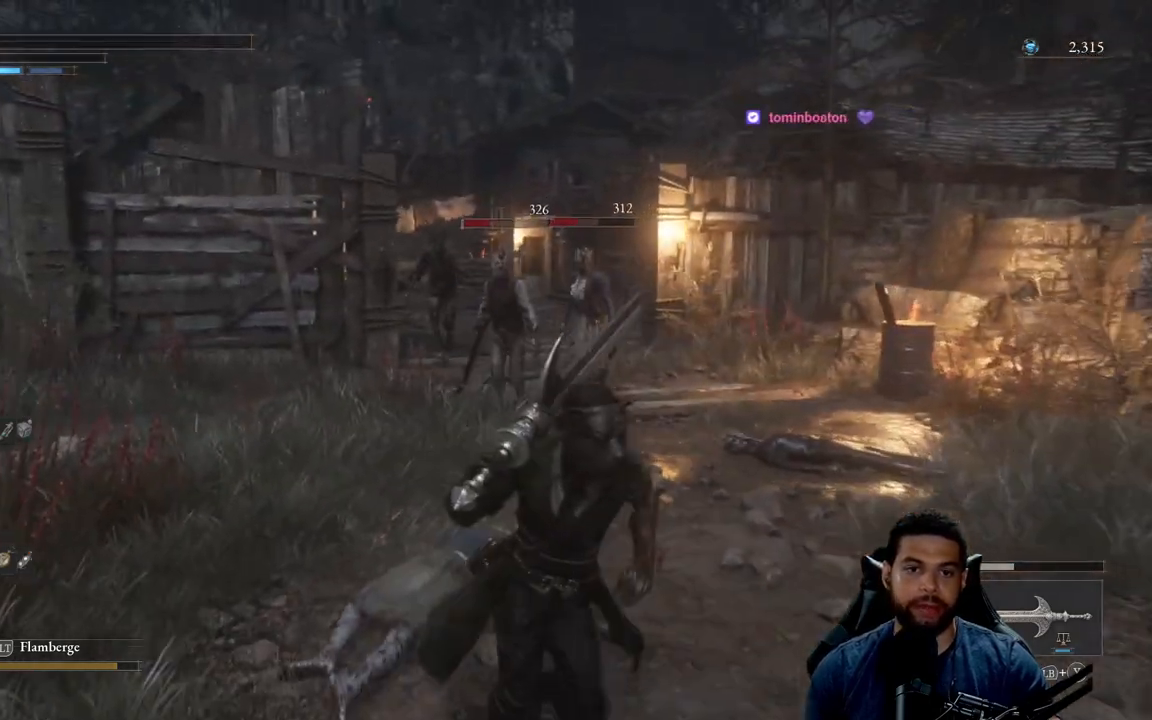
{"buttons": ["B"], "left_stick": "up", "right_stick": "center", "events": [[133, "right_stick", "down"], [150, "left_stick", "up-right"], [233, "right_stick", "center"], [250, "left_stick", "up"]]}
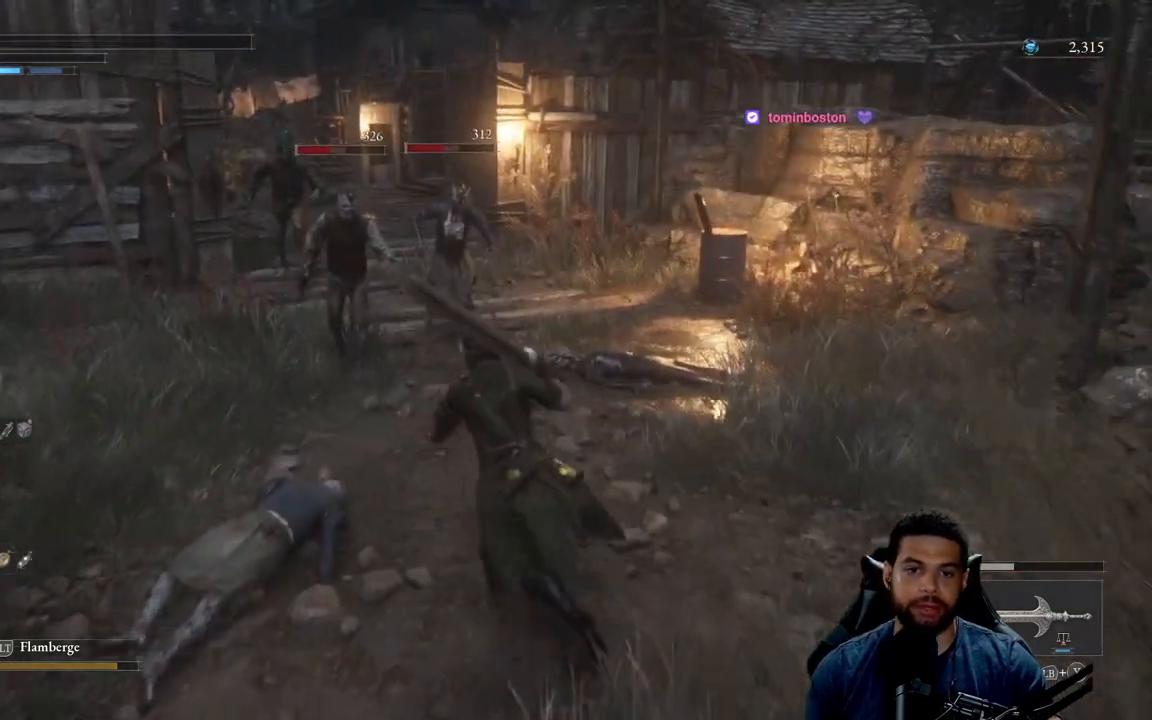
{"buttons": [], "left_stick": "up", "right_stick": "center", "events": [[50, "R2", "down"], [167, "B", "up"], [217, "R2", "up"], [300, "R3", "down"], [433, "R3", "up"]]}
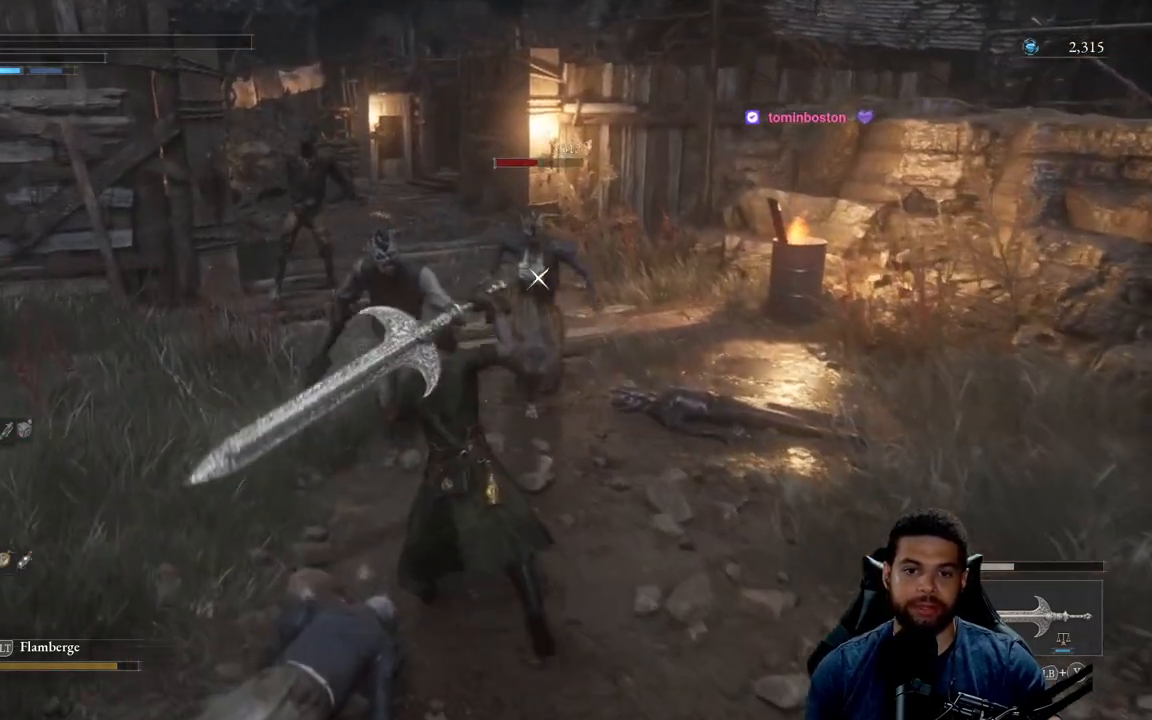
{"buttons": [], "left_stick": "left", "right_stick": "center", "events": [[483, "left_stick", "left"]]}
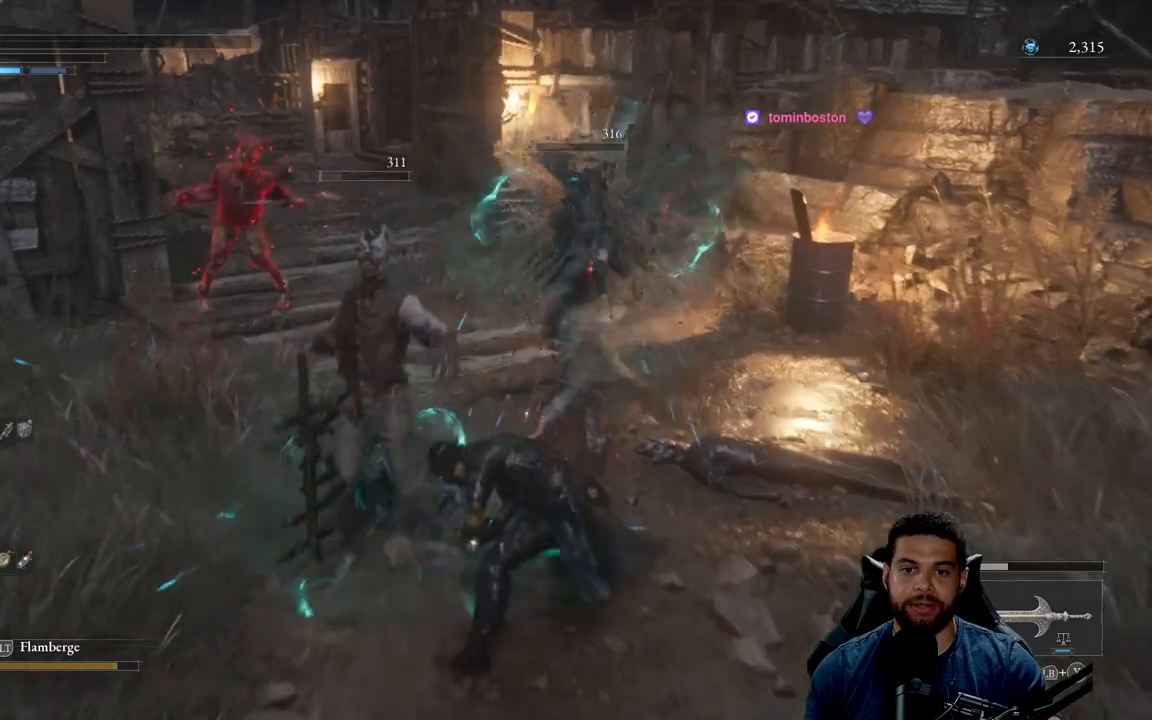
{"buttons": [], "left_stick": "down", "right_stick": "center", "events": [[33, "left_stick", "down"], [50, "B", "down"], [167, "B", "up"], [233, "B", "down"], [300, "B", "up"], [367, "B", "down"], [450, "B", "up"]]}
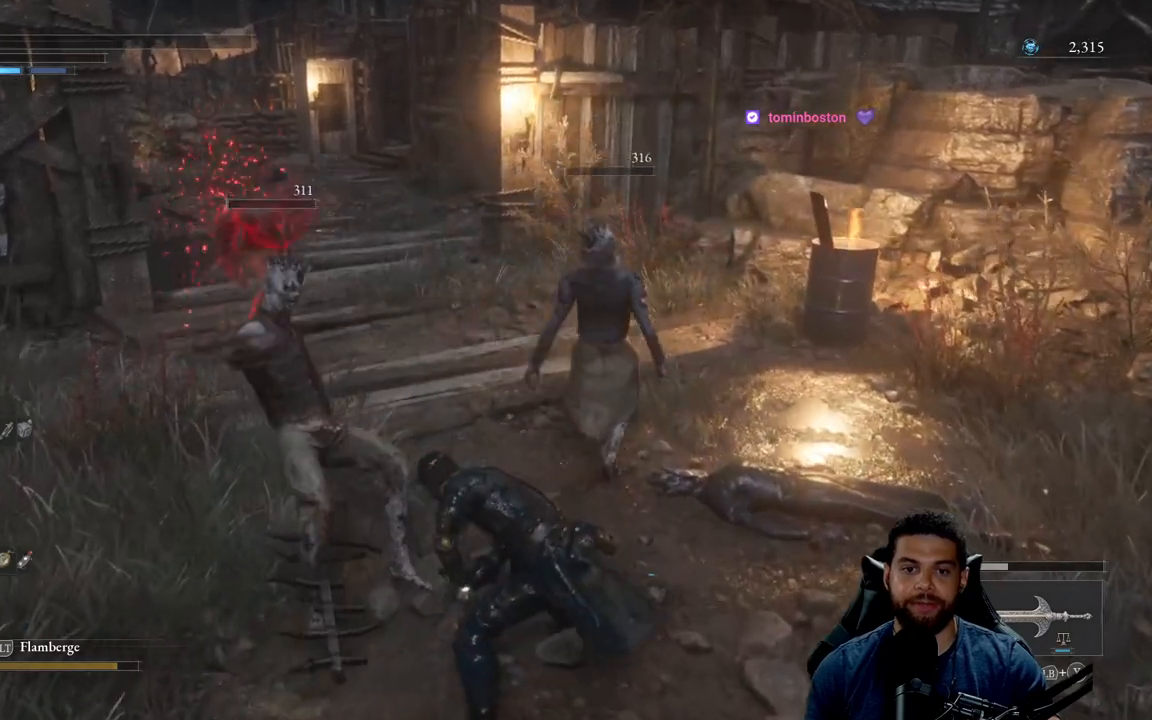
{"buttons": ["B"], "left_stick": "down", "right_stick": "center", "events": [[300, "B", "down"], [383, "B", "up"], [467, "B", "down"]]}
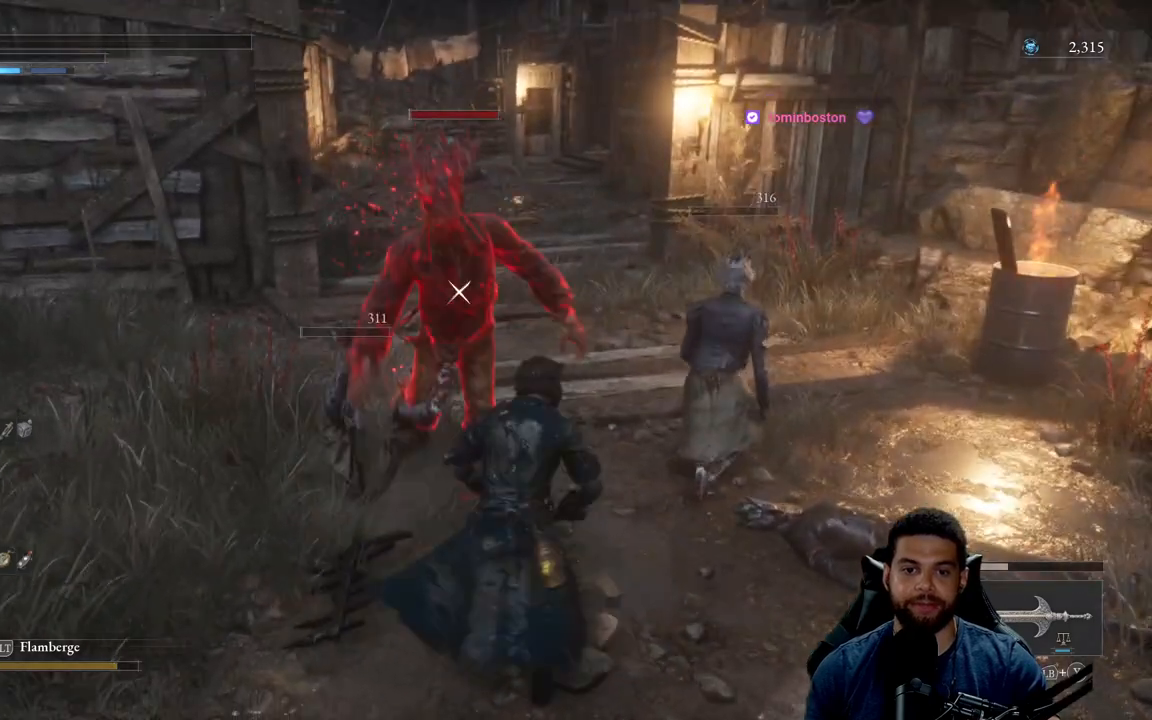
{"buttons": ["B"], "left_stick": "down", "right_stick": "center", "events": [[50, "B", "up"], [133, "B", "down"], [217, "B", "up"], [300, "B", "down"], [367, "B", "up"], [467, "B", "down"]]}
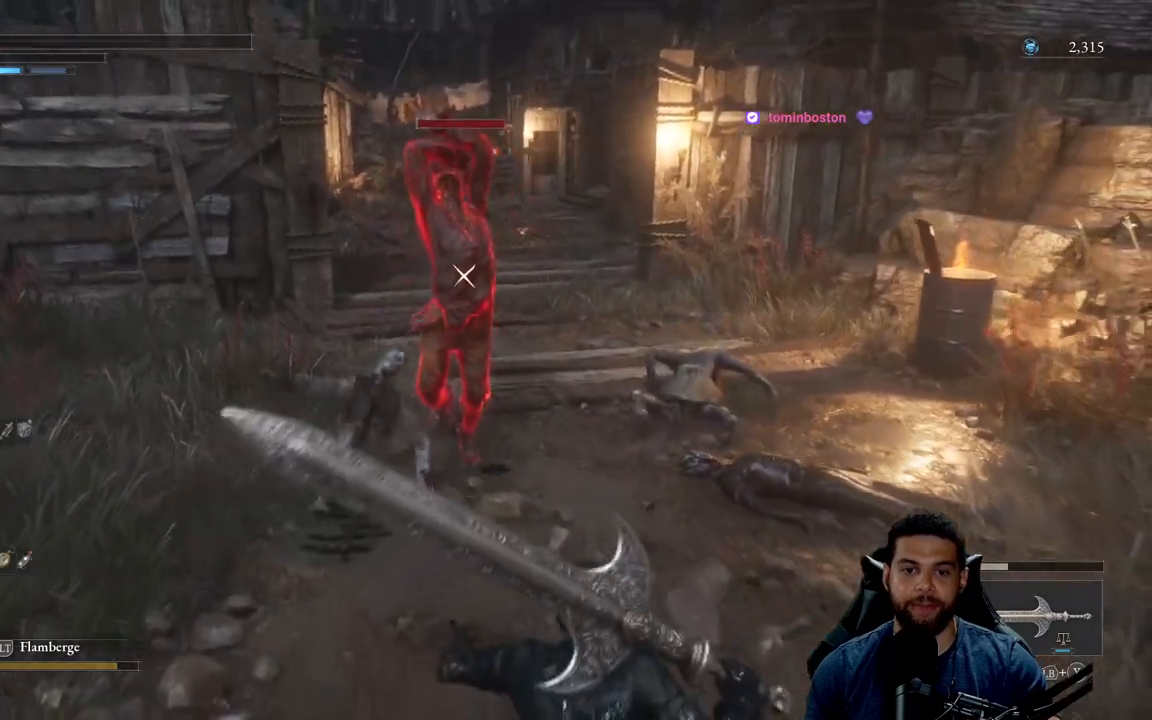
{"buttons": [], "left_stick": "down-left", "right_stick": "center", "events": [[50, "B", "up"], [367, "left_stick", "down-left"]]}
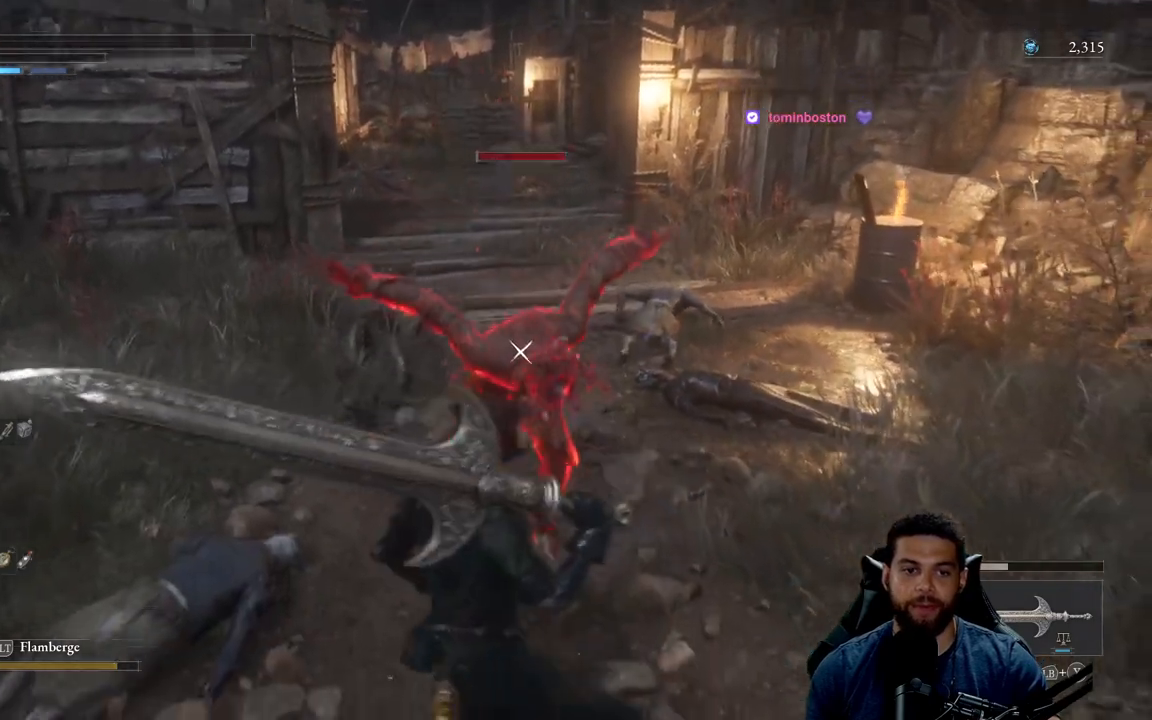
{"buttons": [], "left_stick": "down", "right_stick": "center", "events": [[33, "R3", "down"], [150, "R3", "up"], [150, "right_stick", "right"], [267, "right_stick", "center"], [367, "left_stick", "down"]]}
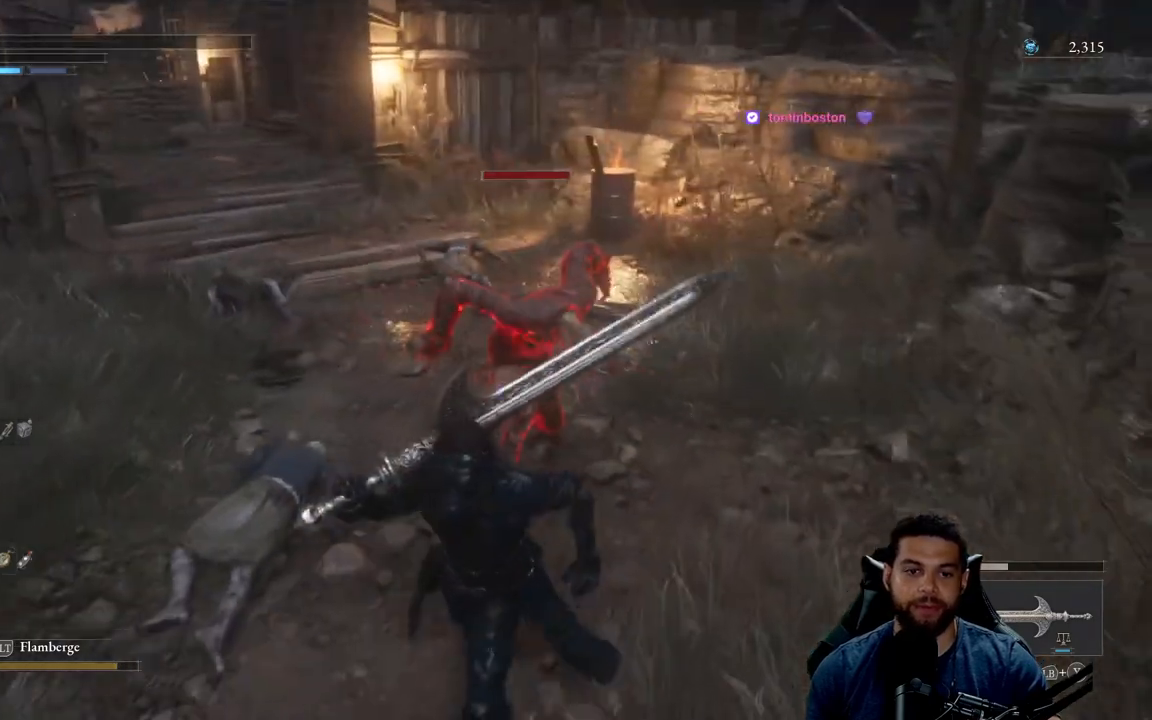
{"buttons": ["B", "R2"], "left_stick": "up", "right_stick": "center", "events": [[167, "B", "down"], [167, "left_stick", "down-left"], [333, "left_stick", "up-left"], [450, "R2", "down"], [467, "left_stick", "up"]]}
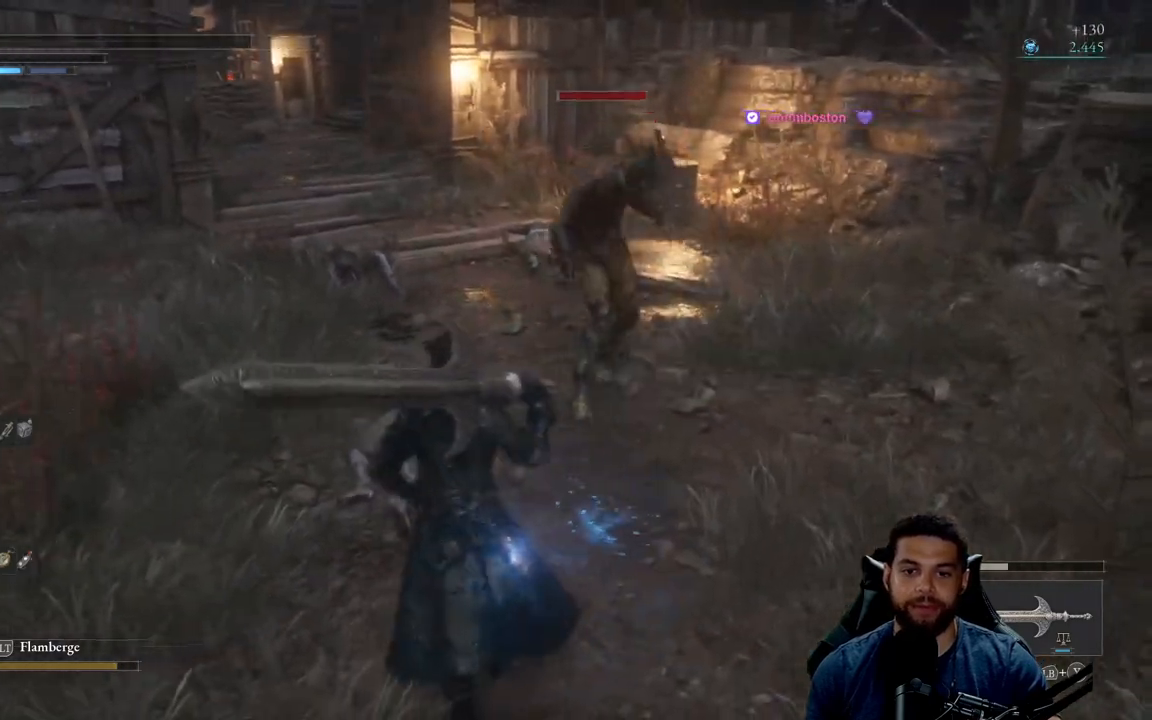
{"buttons": ["R2"], "left_stick": "up", "right_stick": "center", "events": [[67, "B", "up"]]}
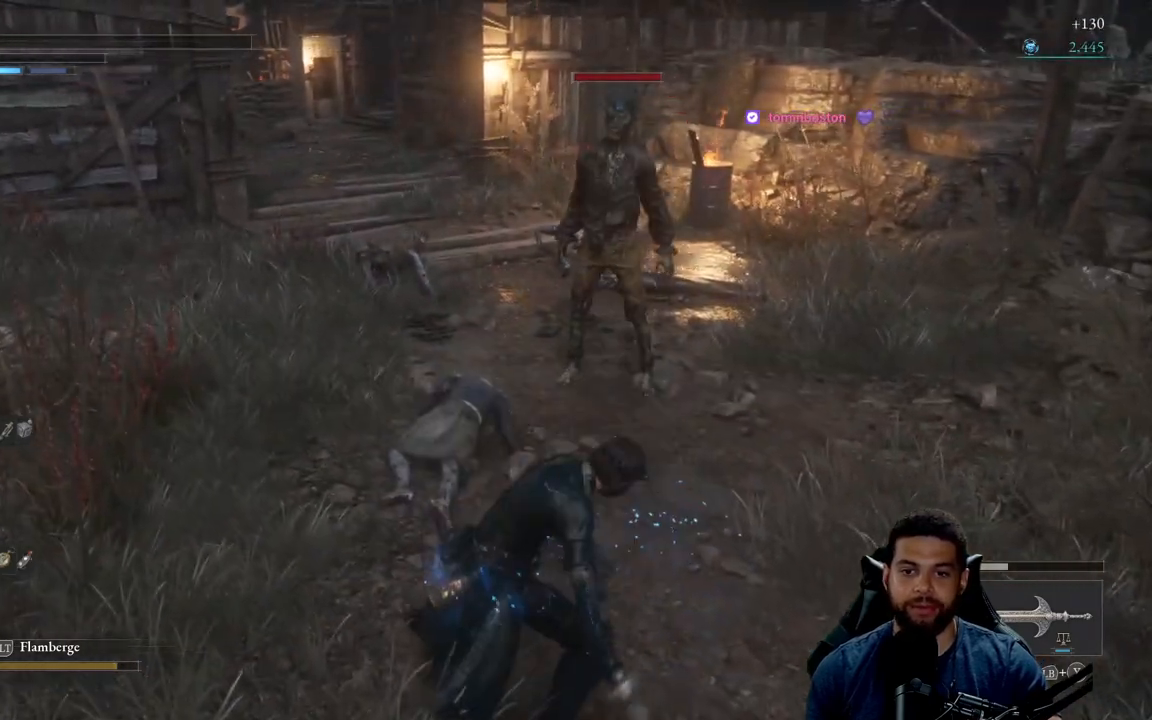
{"buttons": ["R2"], "left_stick": "up", "right_stick": "center", "events": []}
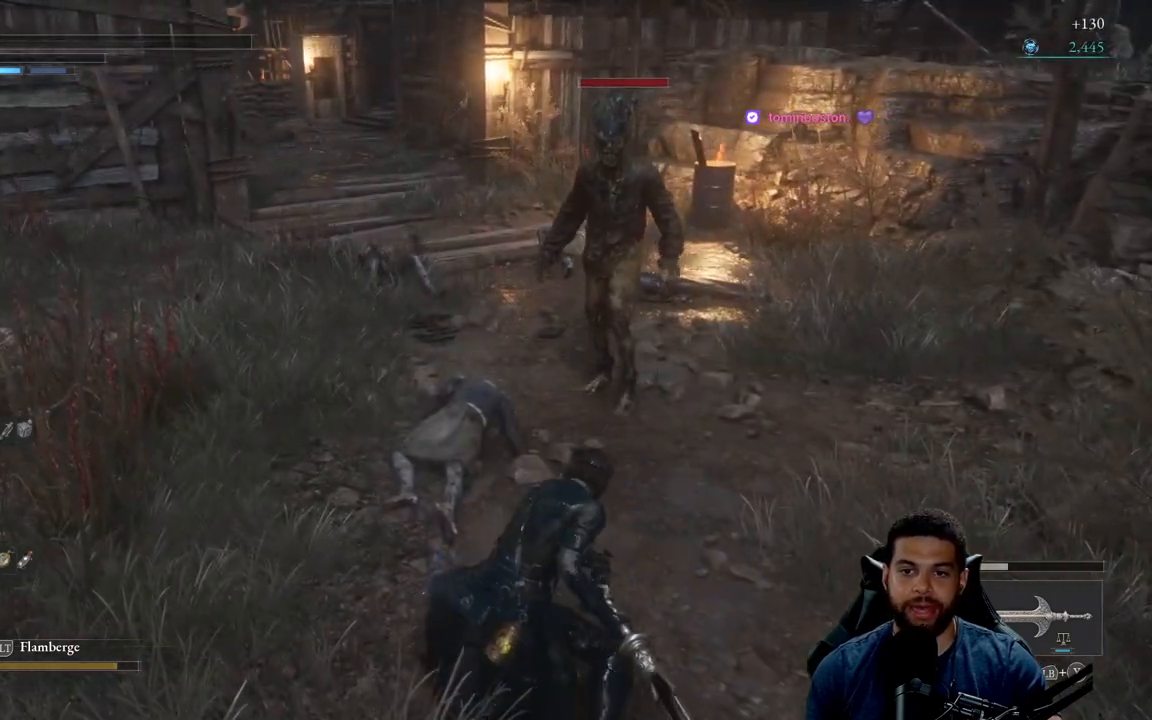
{"buttons": ["R2"], "left_stick": "up", "right_stick": "center", "events": [[117, "R3", "down"], [350, "R3", "up"]]}
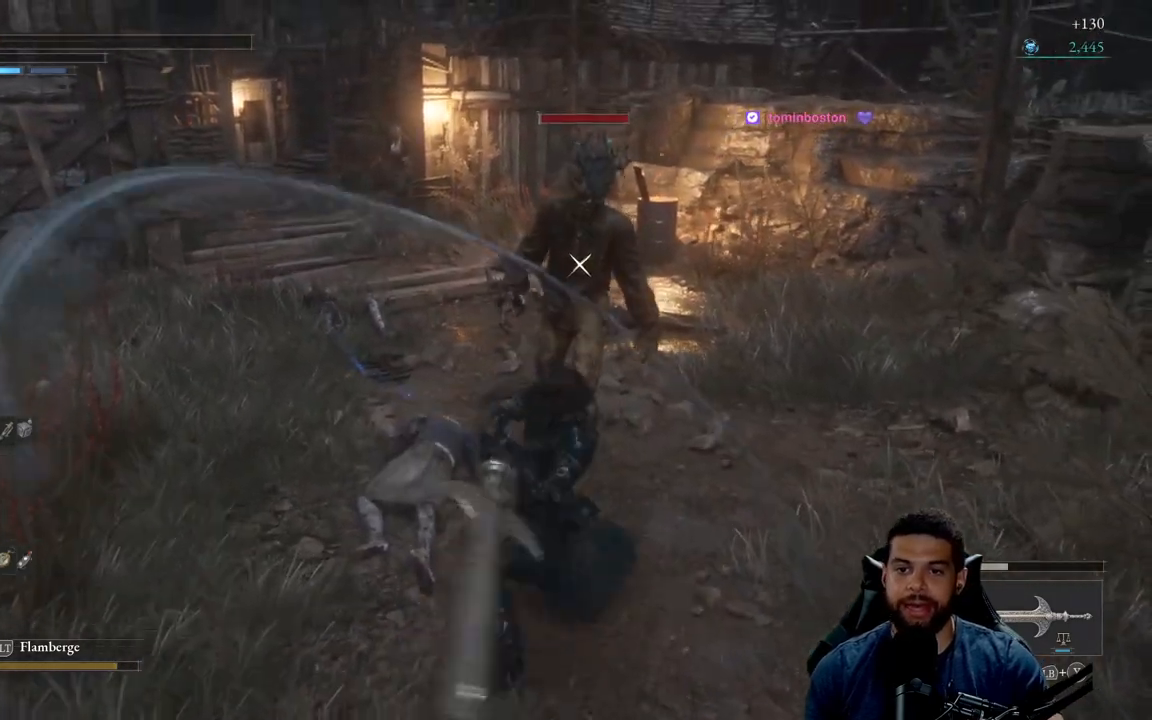
{"buttons": ["B"], "left_stick": "down", "right_stick": "center", "events": [[250, "R2", "up"], [250, "left_stick", "left"], [317, "B", "down"], [350, "left_stick", "down"], [417, "B", "up"], [467, "B", "down"]]}
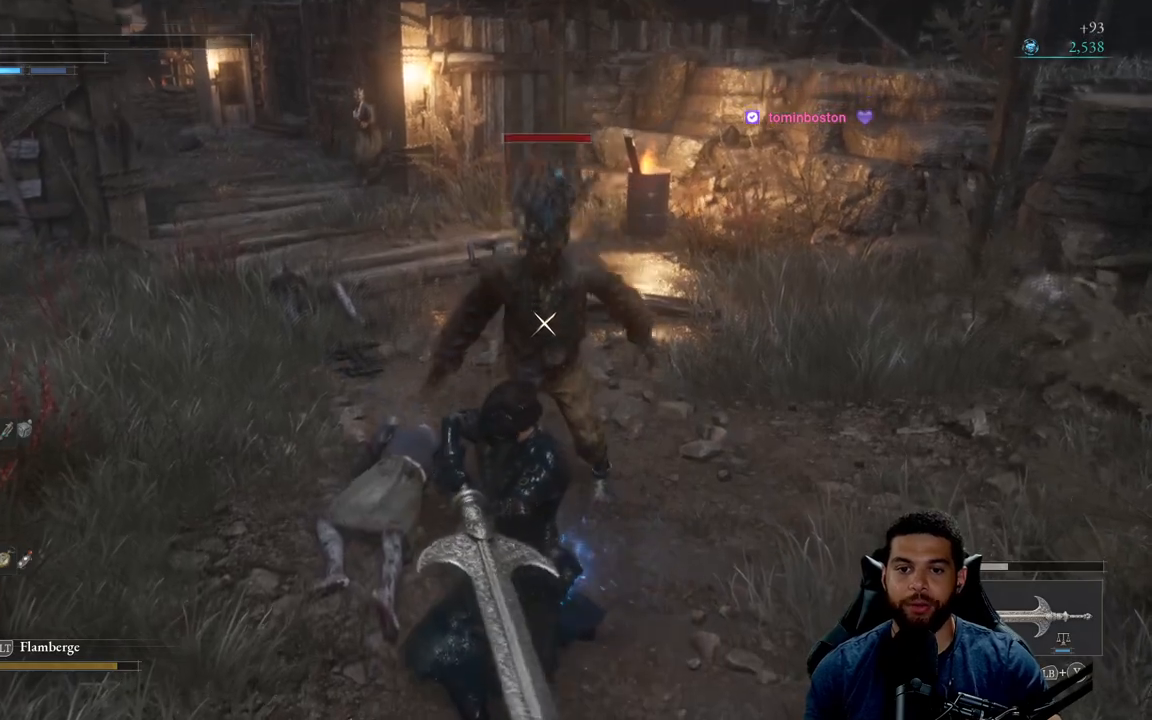
{"buttons": ["B"], "left_stick": "down", "right_stick": "center", "events": [[50, "B", "up"], [117, "B", "down"], [217, "B", "up"], [267, "B", "down"], [367, "B", "up"], [450, "B", "down"]]}
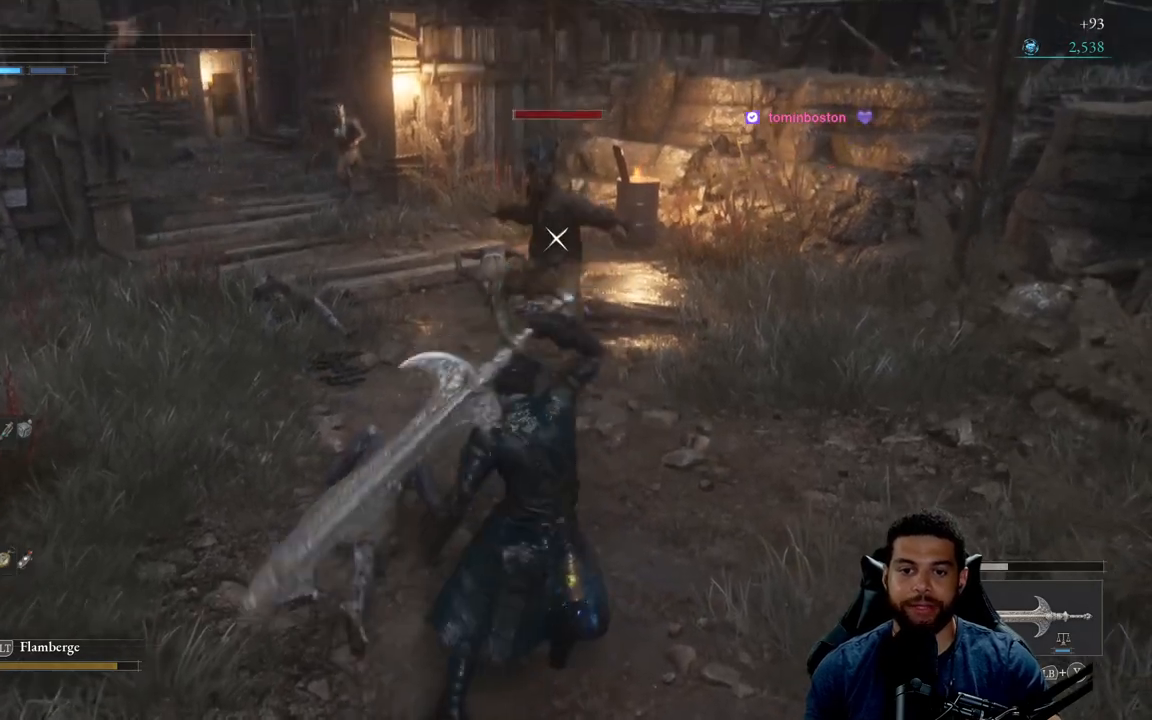
{"buttons": [], "left_stick": "down", "right_stick": "center", "events": [[17, "B", "up"], [100, "B", "down"], [200, "B", "up"]]}
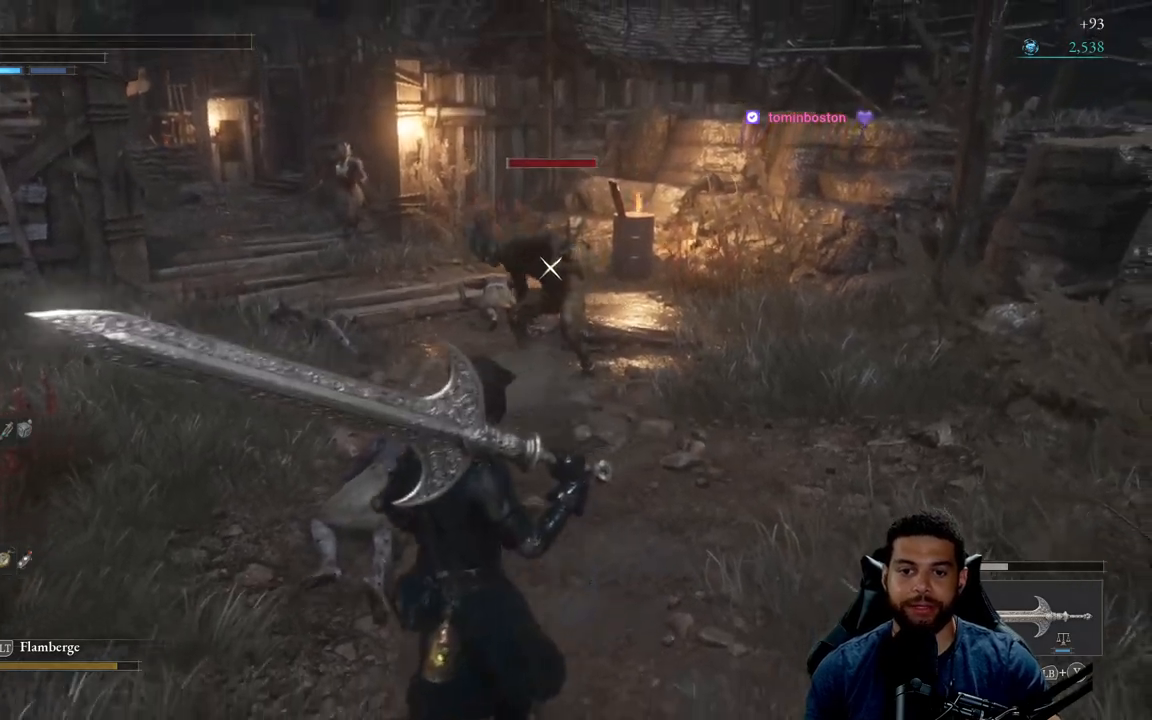
{"buttons": [], "left_stick": "down", "right_stick": "center", "events": []}
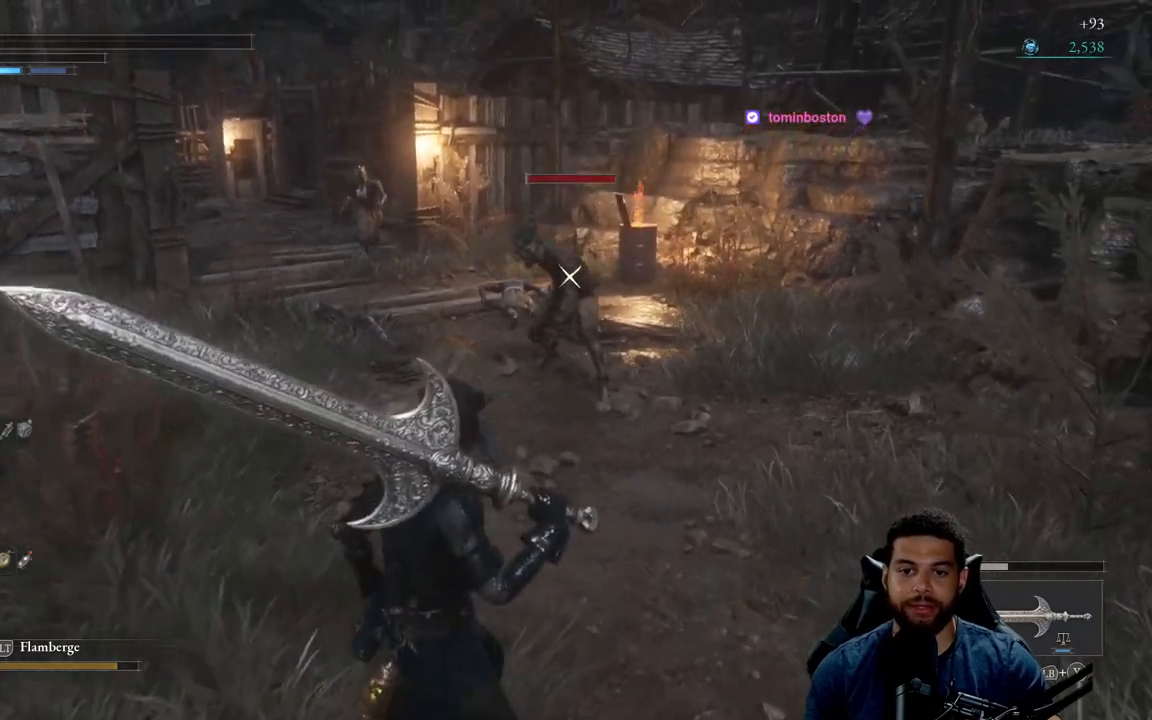
{"buttons": [], "left_stick": "down", "right_stick": "center", "events": []}
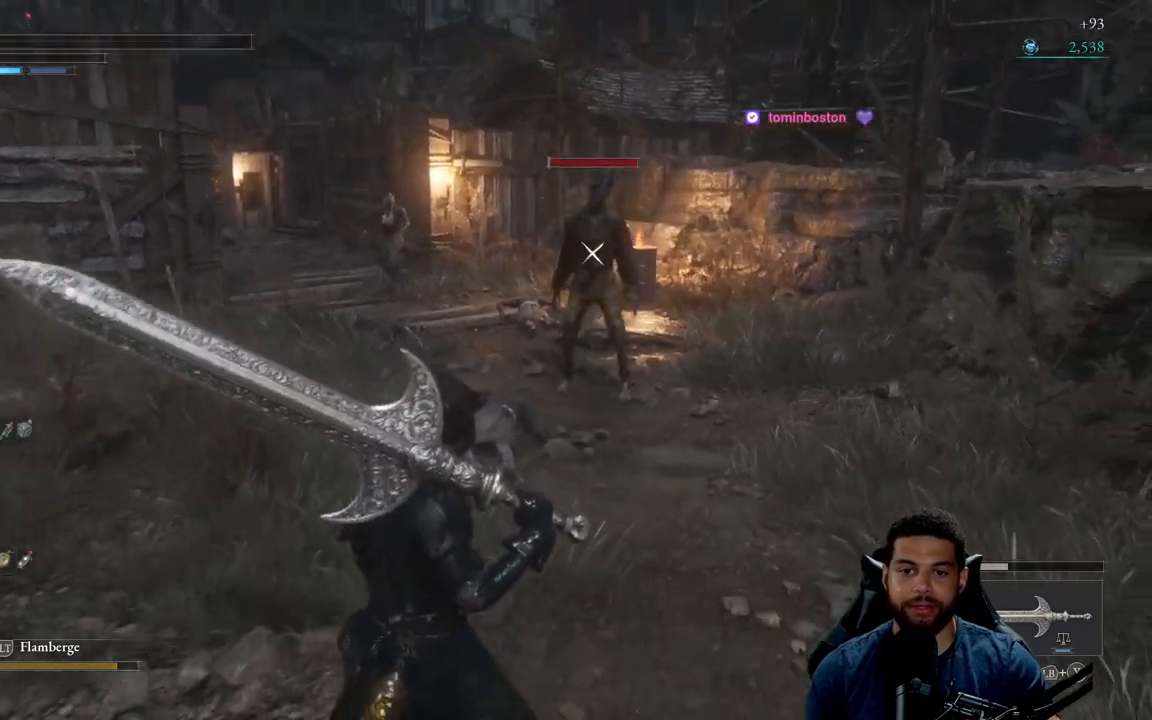
{"buttons": [], "left_stick": "right", "right_stick": "center", "events": [[217, "left_stick", "down-right"], [400, "left_stick", "right"]]}
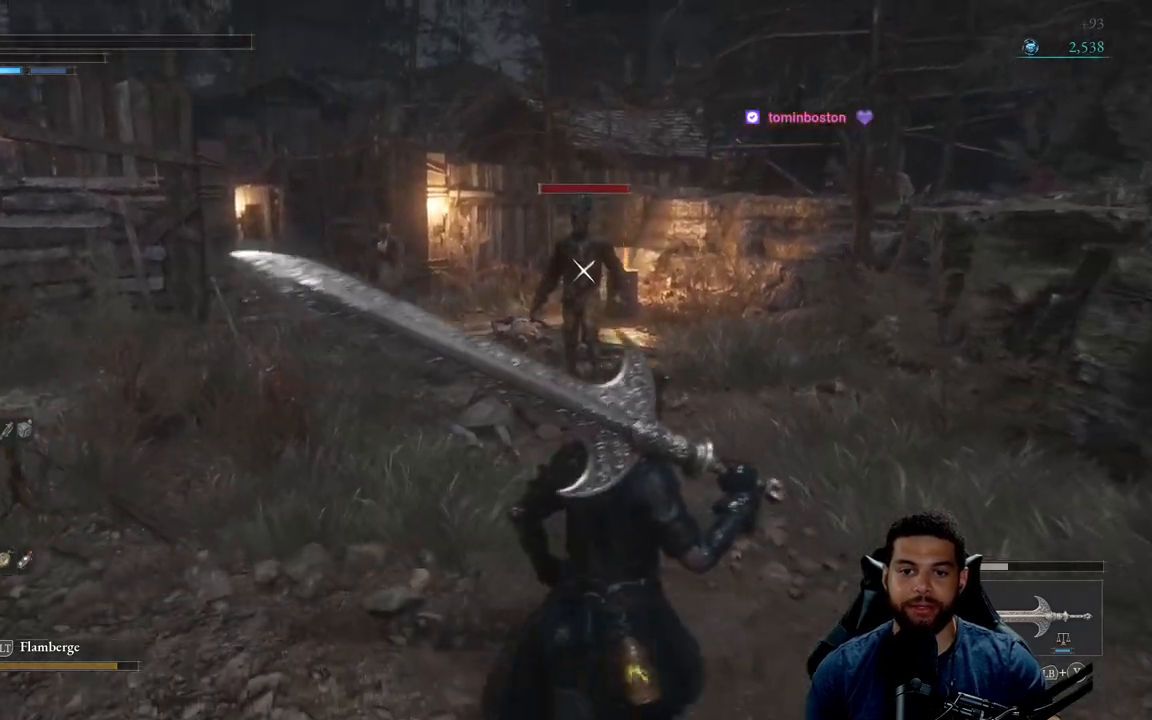
{"buttons": [], "left_stick": "right", "right_stick": "center", "events": []}
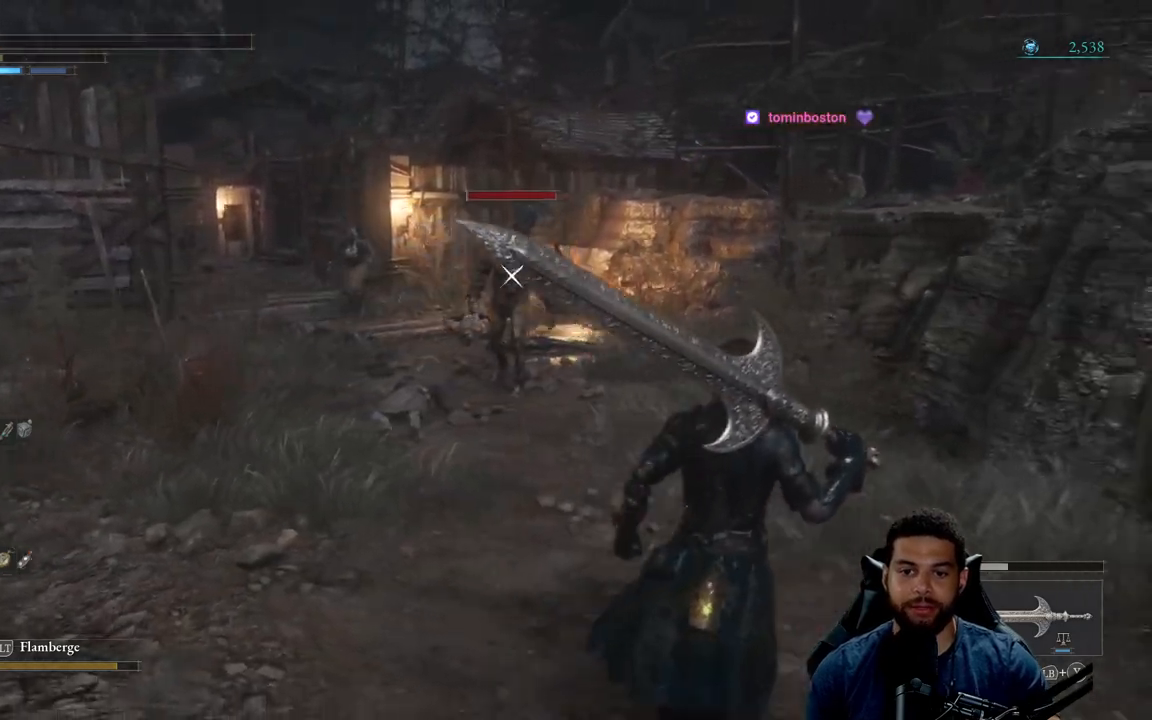
{"buttons": [], "left_stick": "left", "right_stick": "center", "events": [[233, "left_stick", "up"], [333, "left_stick", "left"]]}
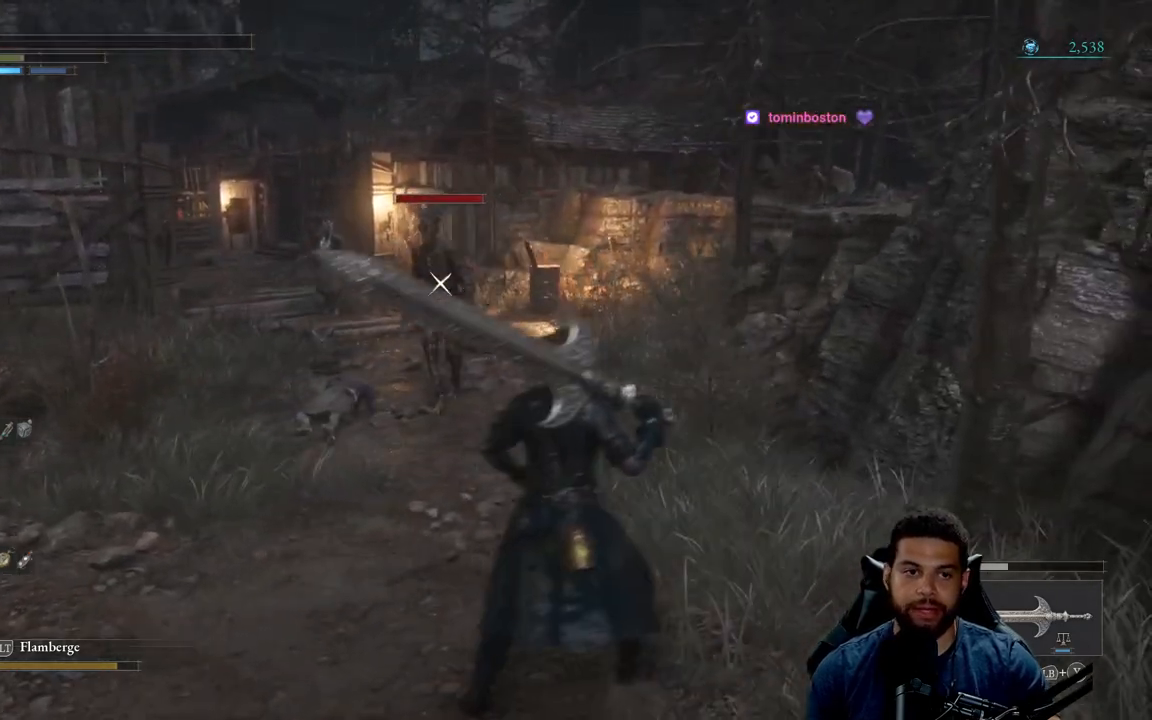
{"buttons": [], "left_stick": "down-left", "right_stick": "center", "events": [[417, "left_stick", "down-left"]]}
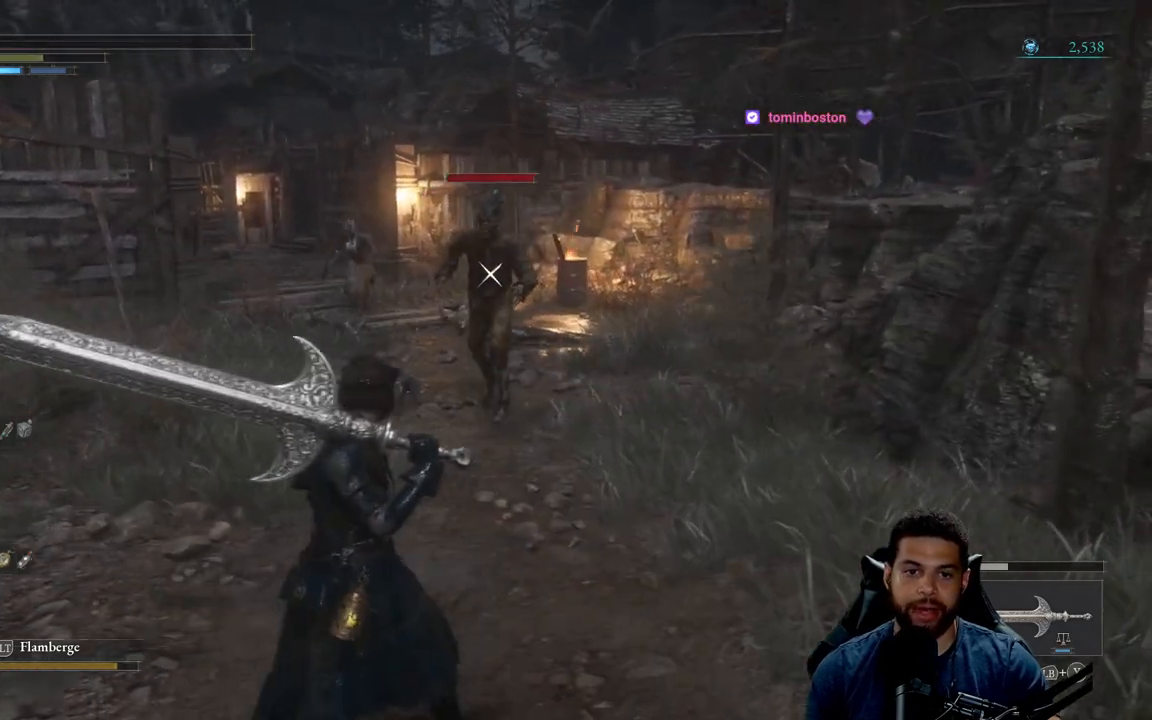
{"buttons": [], "left_stick": "down", "right_stick": "center", "events": [[267, "left_stick", "down"]]}
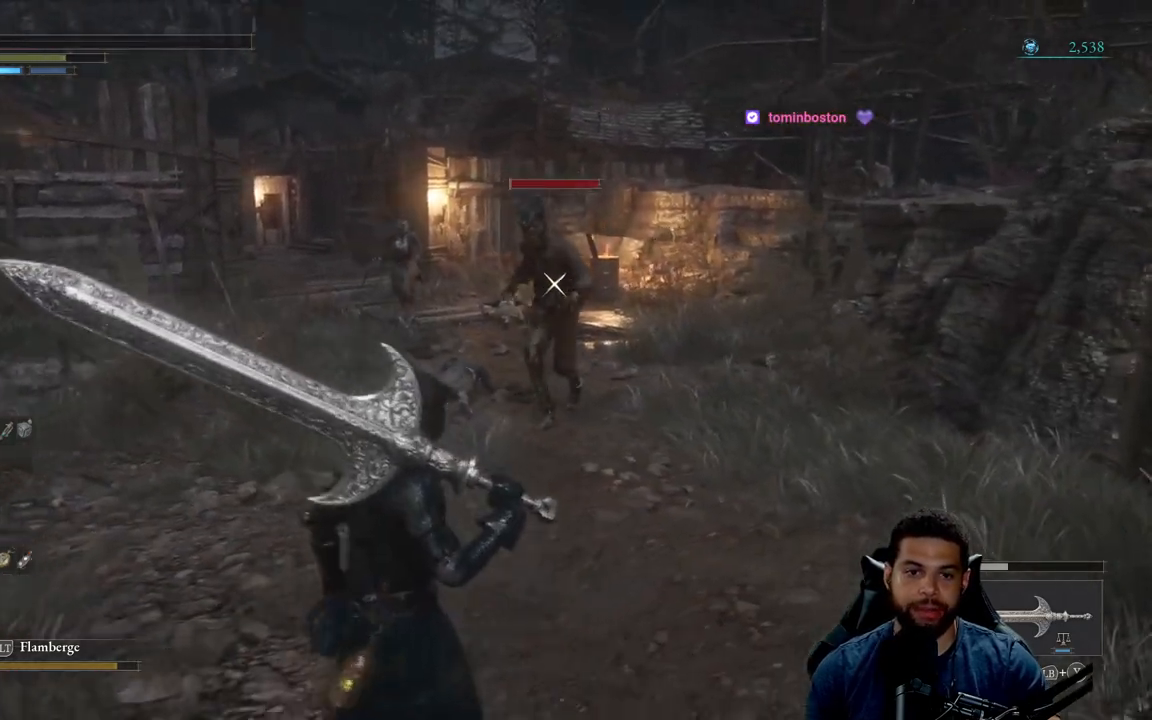
{"buttons": ["B"], "left_stick": "down", "right_stick": "center", "events": [[383, "B", "down"]]}
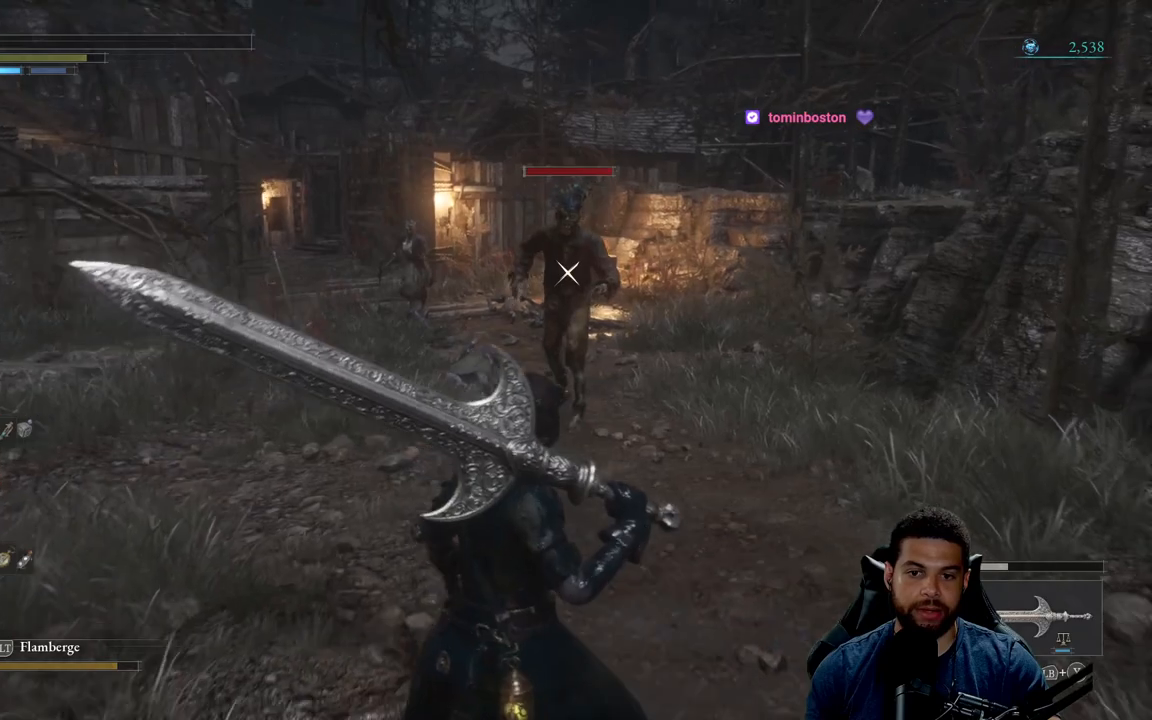
{"buttons": ["B"], "left_stick": "up", "right_stick": "center", "events": [[100, "left_stick", "down-right"], [283, "left_stick", "up-right"], [350, "left_stick", "up"]]}